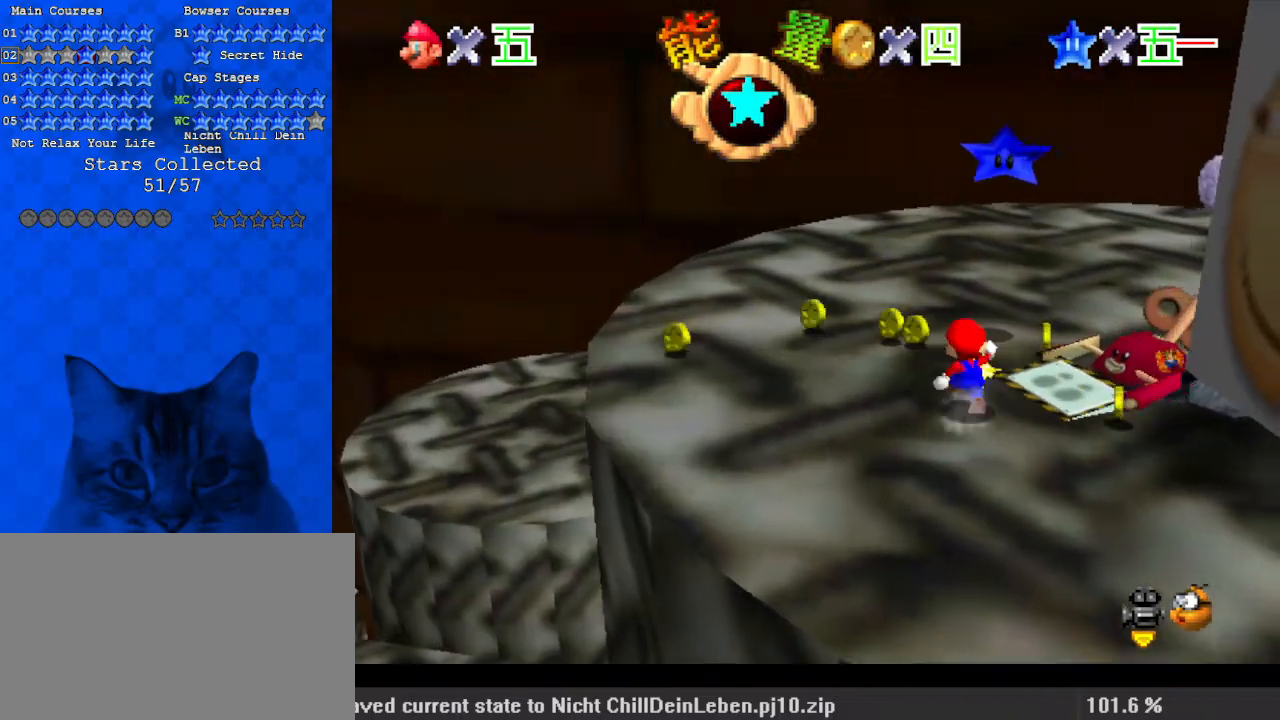
Gameplay with keyboard; each line is a JSON object with the keys held at the frame after it. "events" lists presses ("down") and releases ("up") of "a", "c", "ctrl", "d", "down", "left", "return", "right", "s", "shift", "up", "w", "x" and "y" between this image and that frame as [ms after this image, input, new state], when the widget could be followed in between. No other keys are recorded. Mouse input is not recorded.
{"keys": ["left", "up"], "events": [[100, "a", "down"], [333, "a", "up"]]}
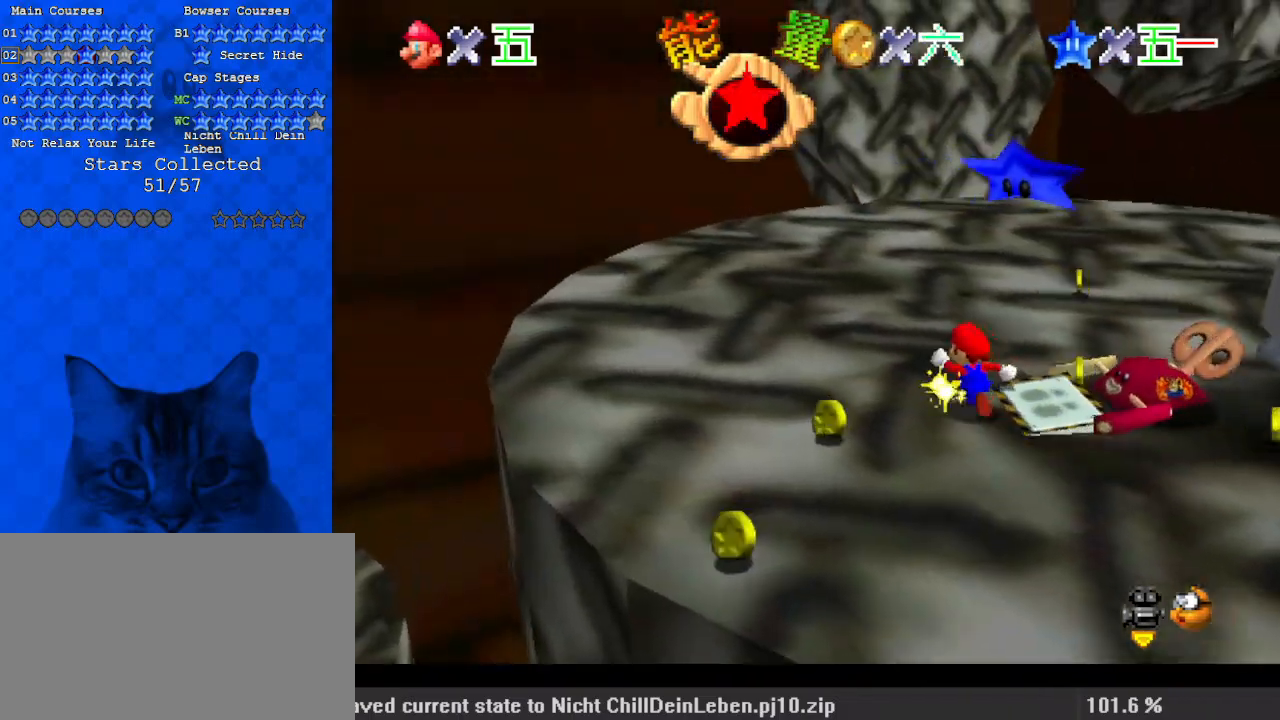
{"keys": ["a", "left", "up"], "events": [[67, "up", "up"], [267, "a", "down"], [400, "a", "up"], [433, "a", "down"], [433, "up", "down"]]}
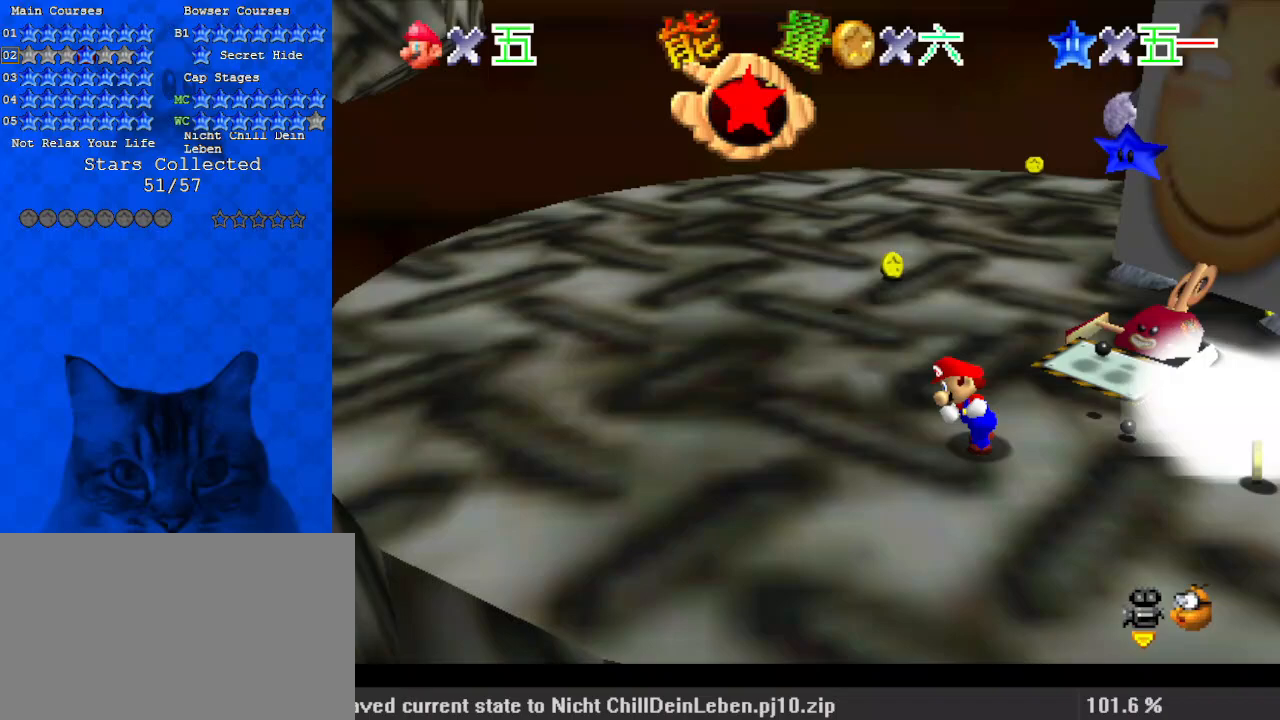
{"keys": ["left"], "events": [[133, "a", "up"], [267, "a", "down"], [400, "a", "up"], [400, "up", "up"]]}
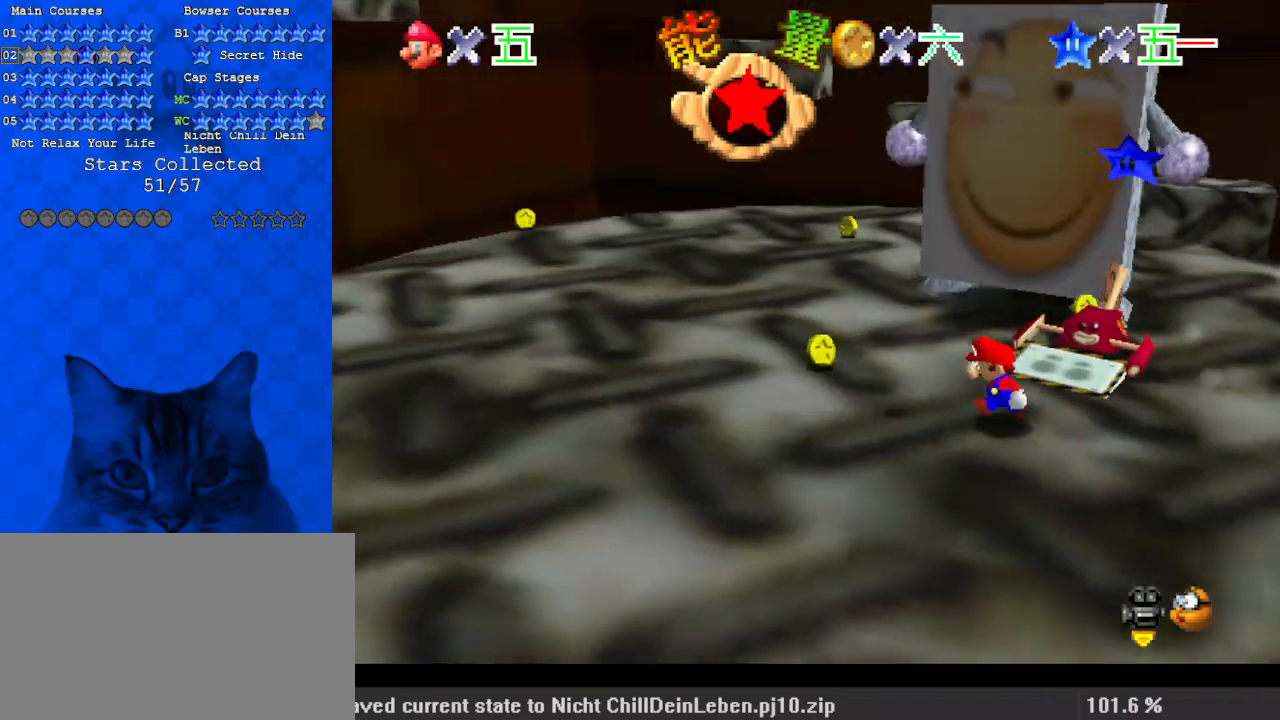
{"keys": ["left", "up"], "events": [[233, "up", "down"], [333, "a", "down"], [500, "a", "up"]]}
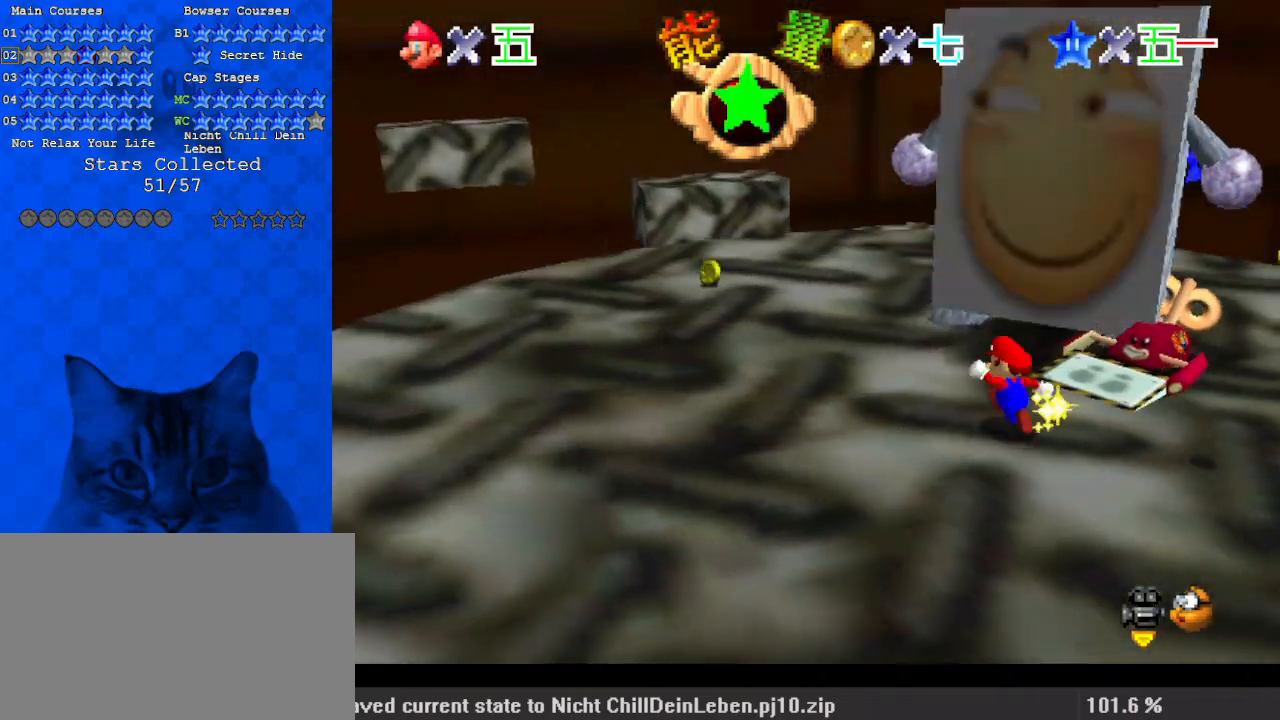
{"keys": ["a", "down", "left"], "events": [[100, "a", "down"], [100, "up", "up"], [300, "a", "up"], [467, "a", "down"], [467, "down", "down"]]}
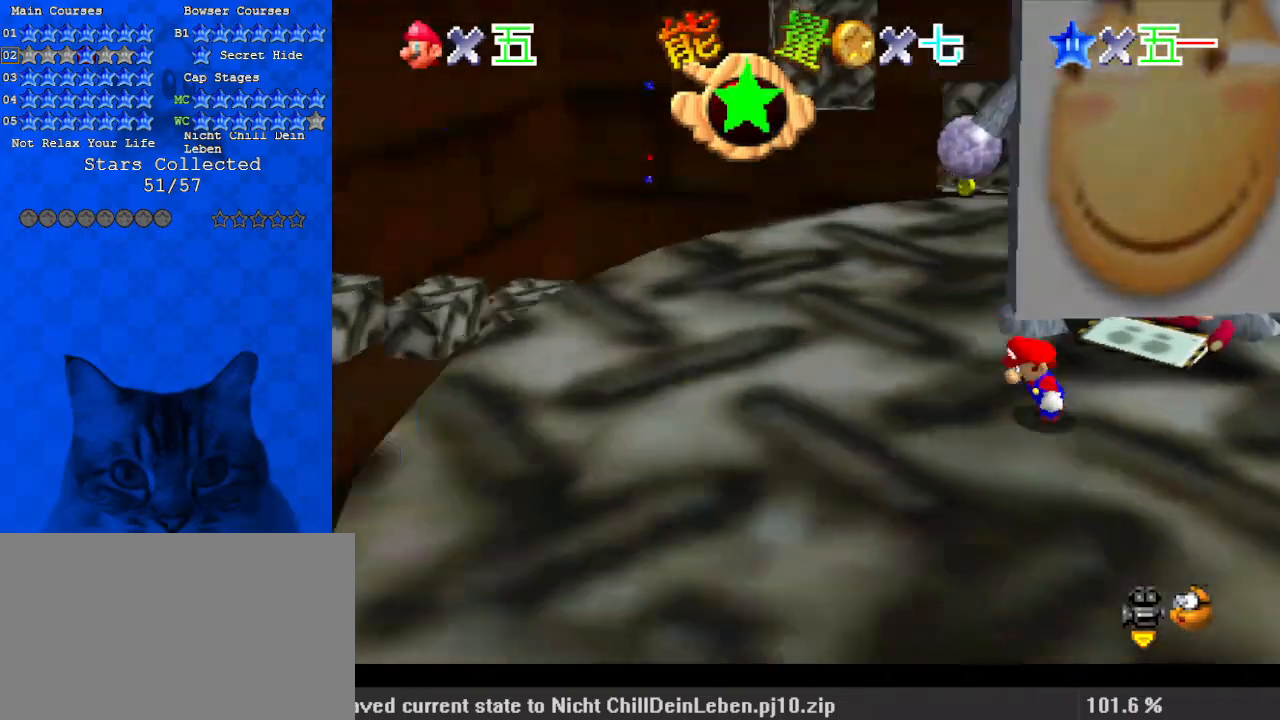
{"keys": ["left"], "events": [[167, "a", "up"], [500, "down", "up"]]}
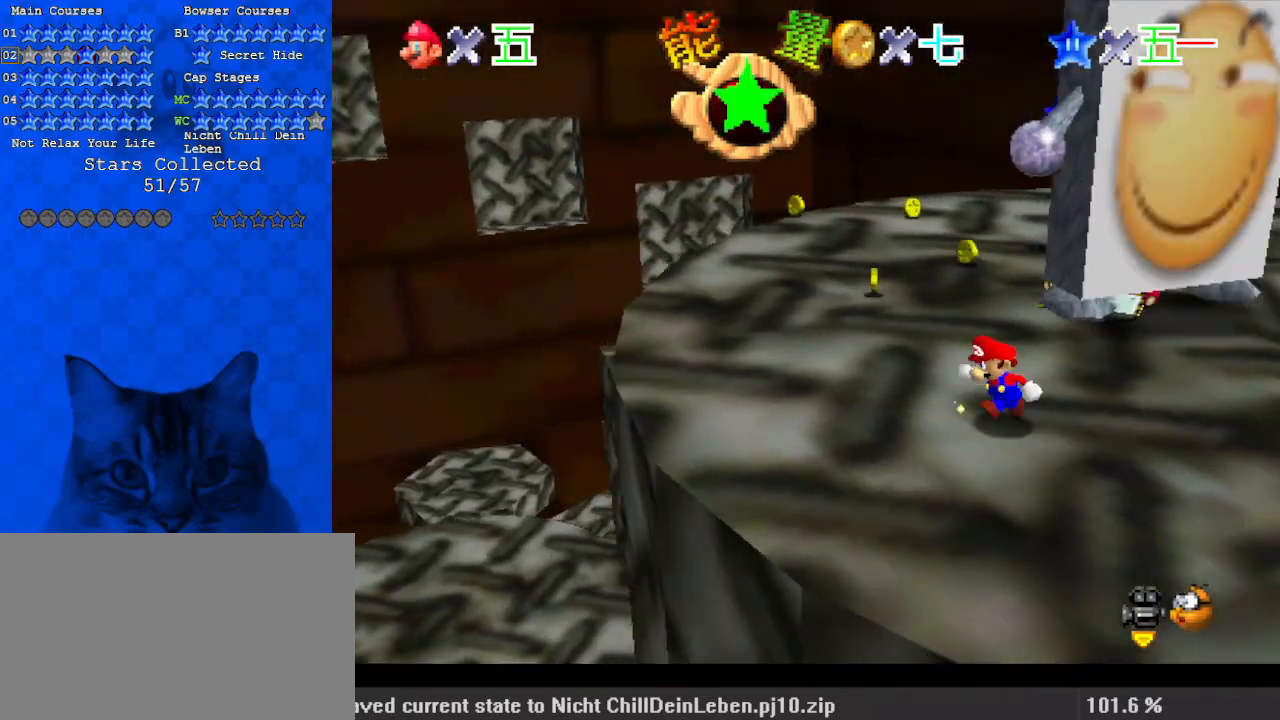
{"keys": ["left"], "events": [[133, "a", "down"], [133, "up", "down"], [300, "a", "up"], [500, "up", "up"]]}
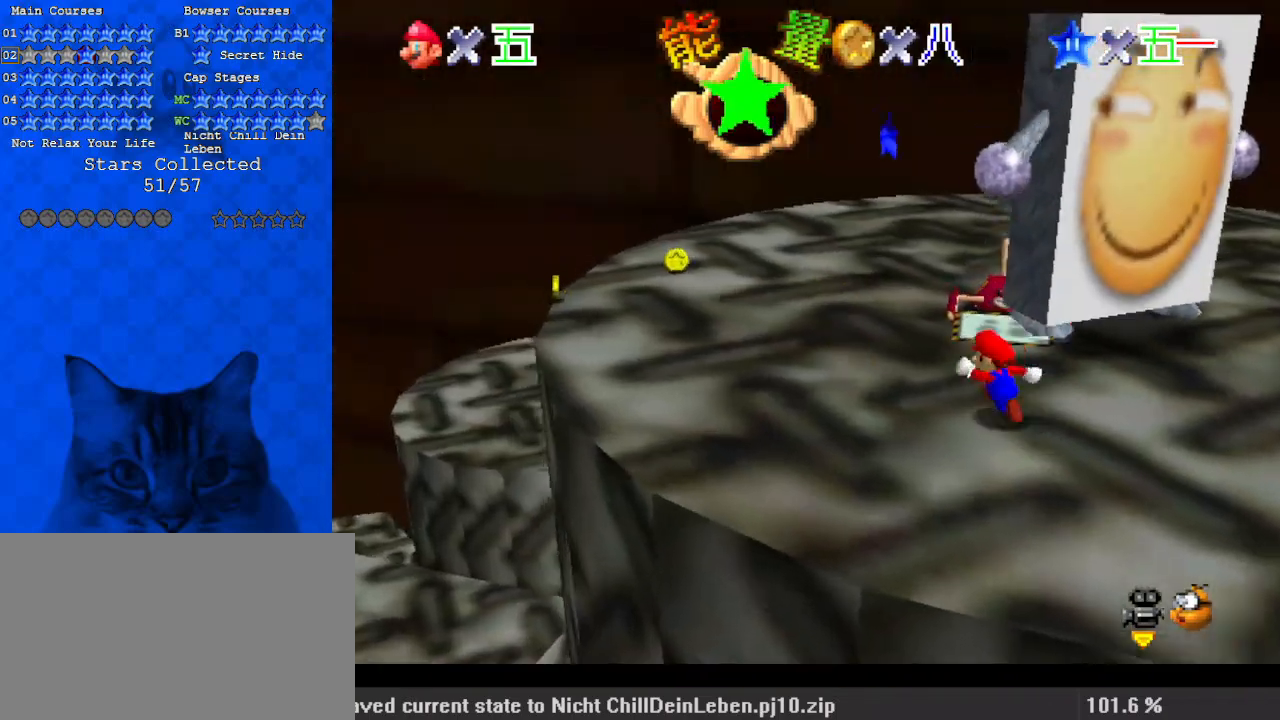
{"keys": ["shift", "up"], "events": [[133, "up", "down"], [333, "left", "up"], [467, "shift", "down"]]}
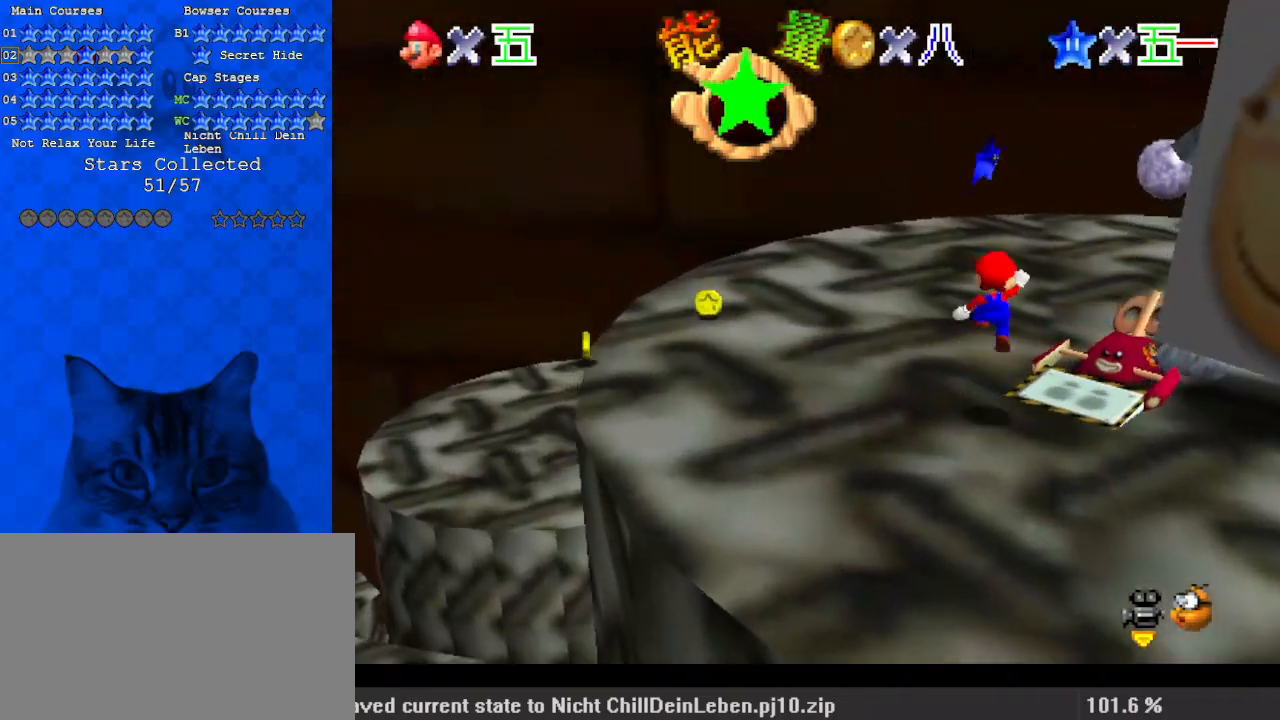
{"keys": ["a", "right"], "events": [[100, "ctrl", "down"], [200, "shift", "up"], [233, "ctrl", "up"], [300, "a", "down"], [333, "right", "down"], [367, "a", "up"], [433, "up", "up"], [467, "a", "down"]]}
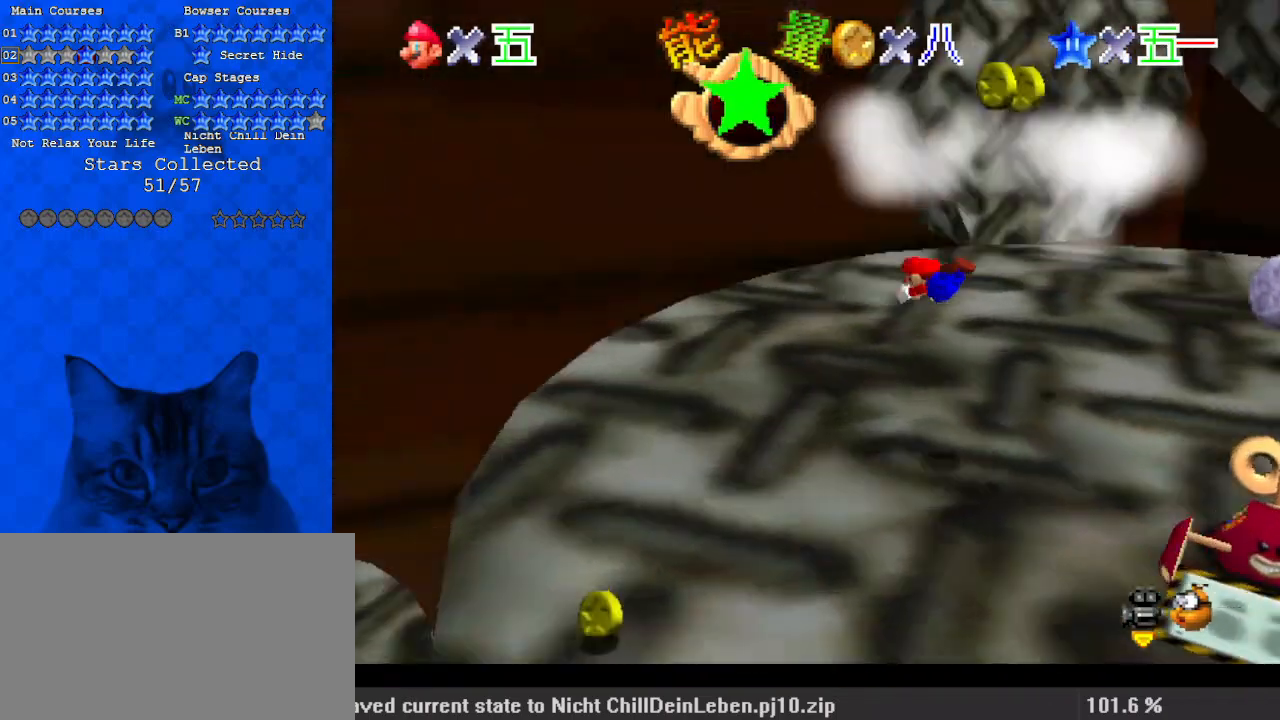
{"keys": ["up"], "events": [[67, "a", "up"], [167, "a", "down"], [167, "up", "down"], [267, "a", "up"], [333, "shift", "down"], [467, "right", "up"], [467, "shift", "up"]]}
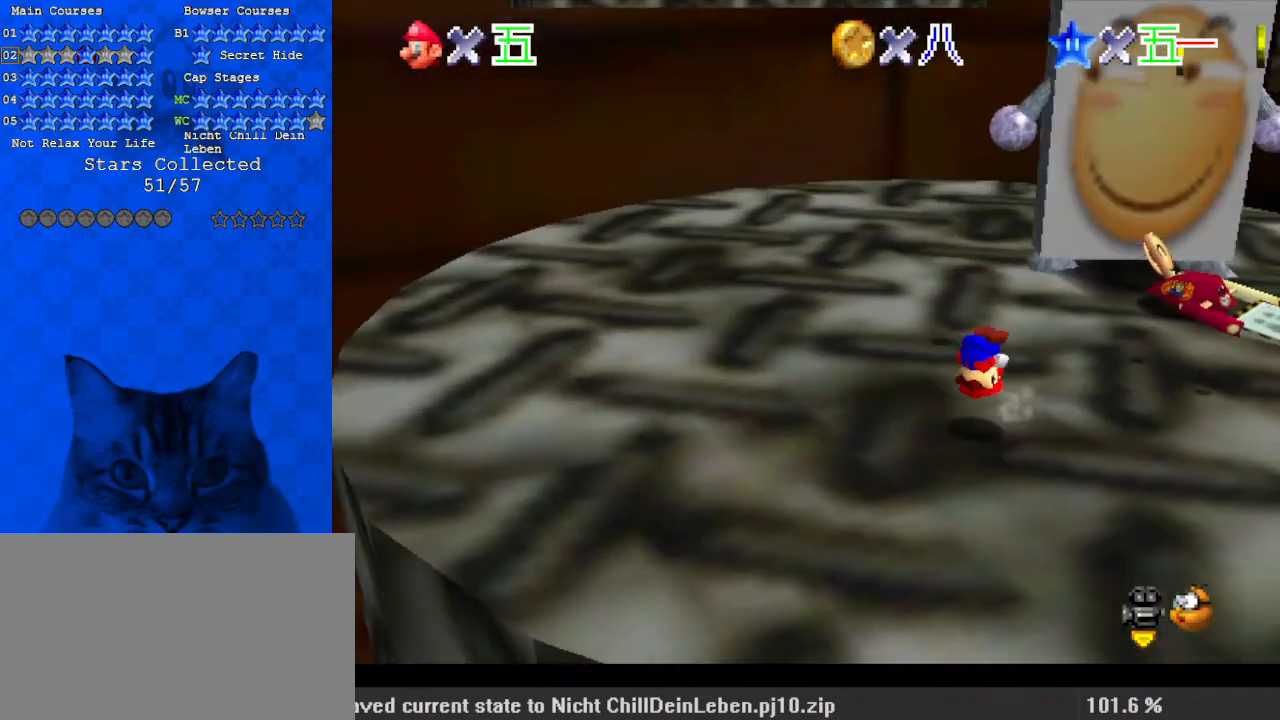
{"keys": ["up"], "events": [[167, "left", "down"], [433, "left", "up"]]}
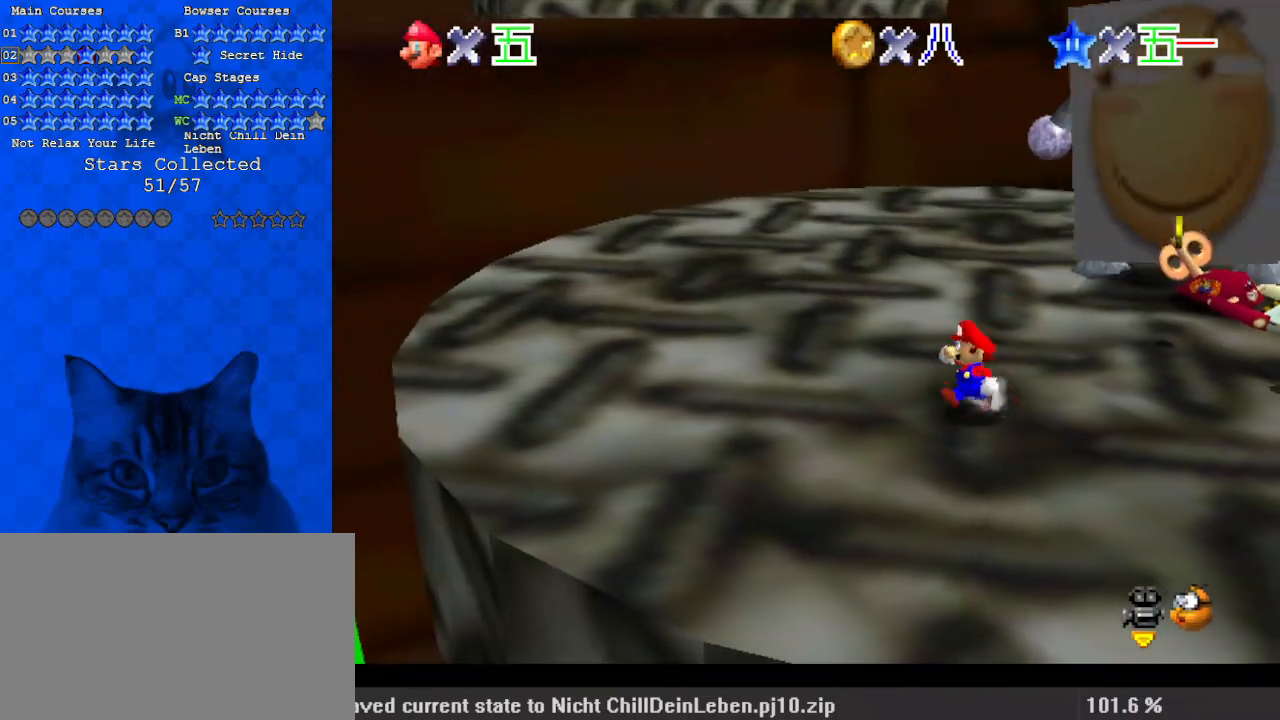
{"keys": ["right"], "events": [[133, "right", "down"], [467, "up", "up"]]}
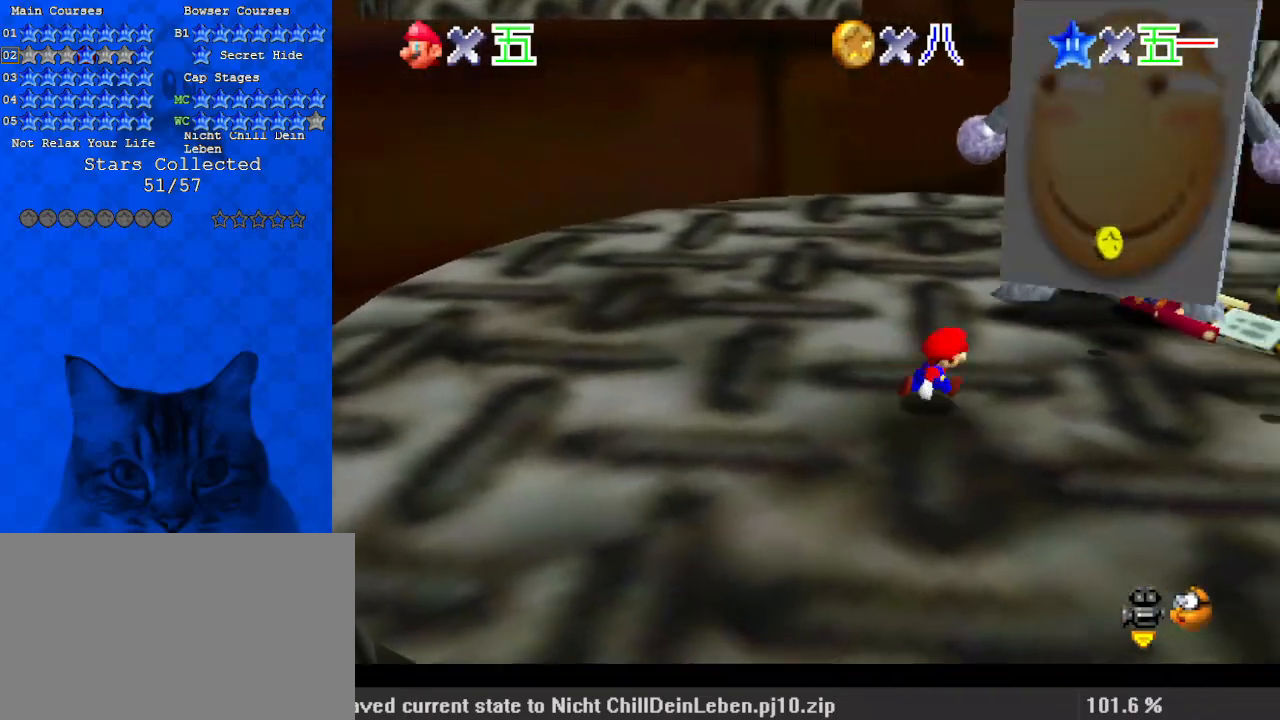
{"keys": [], "events": [[133, "up", "down"], [267, "right", "up"], [433, "up", "up"]]}
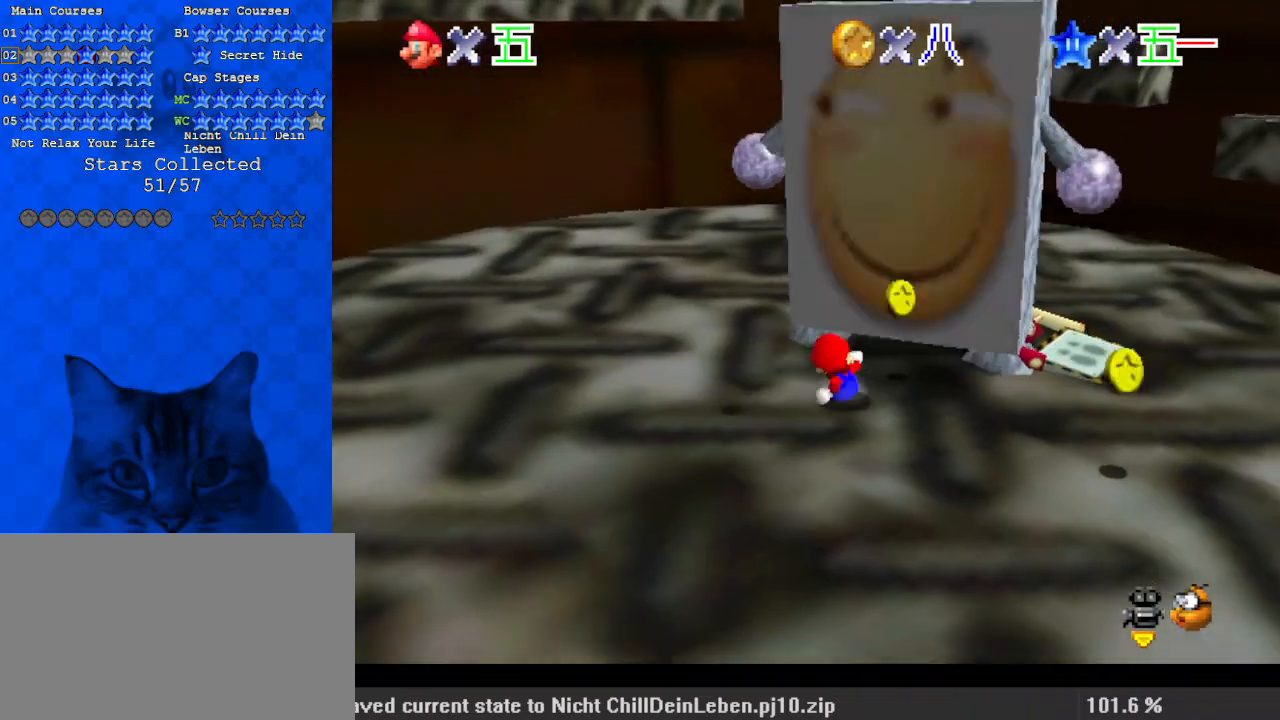
{"keys": ["left", "shift"], "events": [[67, "left", "down"], [67, "up", "down"], [333, "left", "up"], [333, "up", "up"], [367, "shift", "down"], [467, "left", "down"]]}
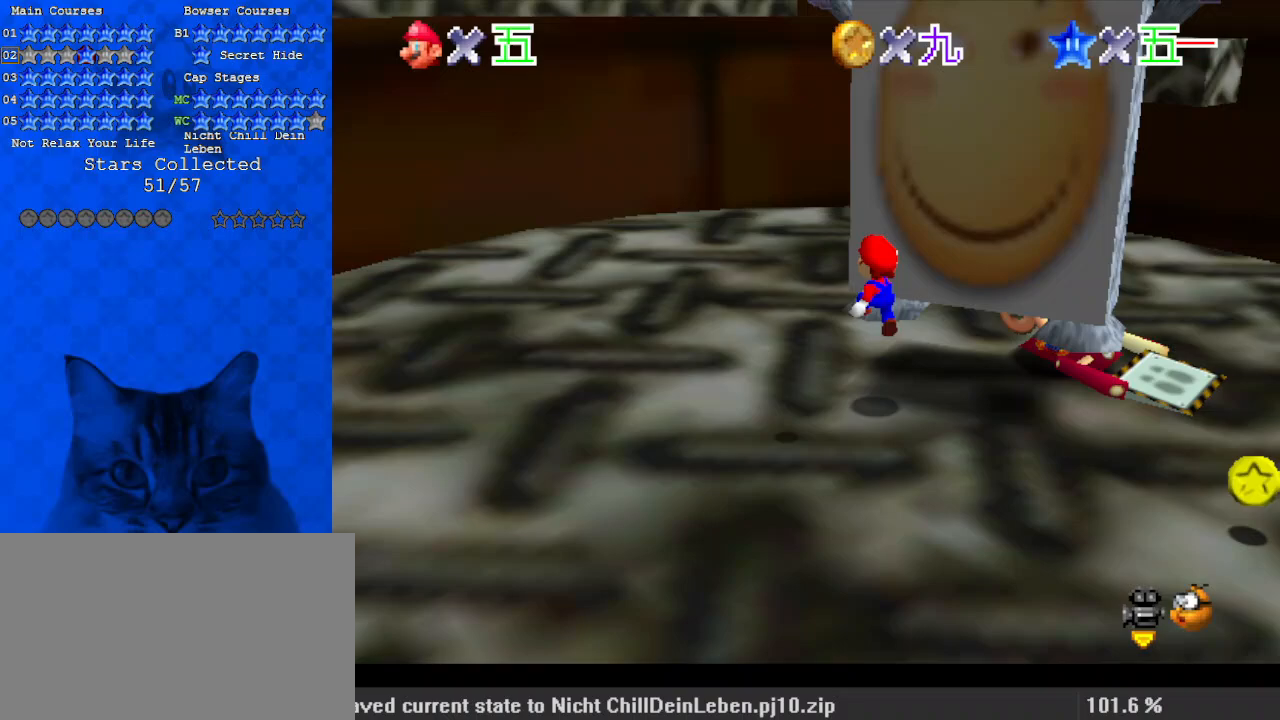
{"keys": ["a"], "events": [[33, "right", "down"], [33, "shift", "up"], [67, "down", "down"], [67, "left", "up"], [100, "y", "down"], [200, "right", "up"], [200, "shift", "down"], [300, "down", "up"], [300, "y", "up"], [400, "shift", "up"], [467, "a", "down"]]}
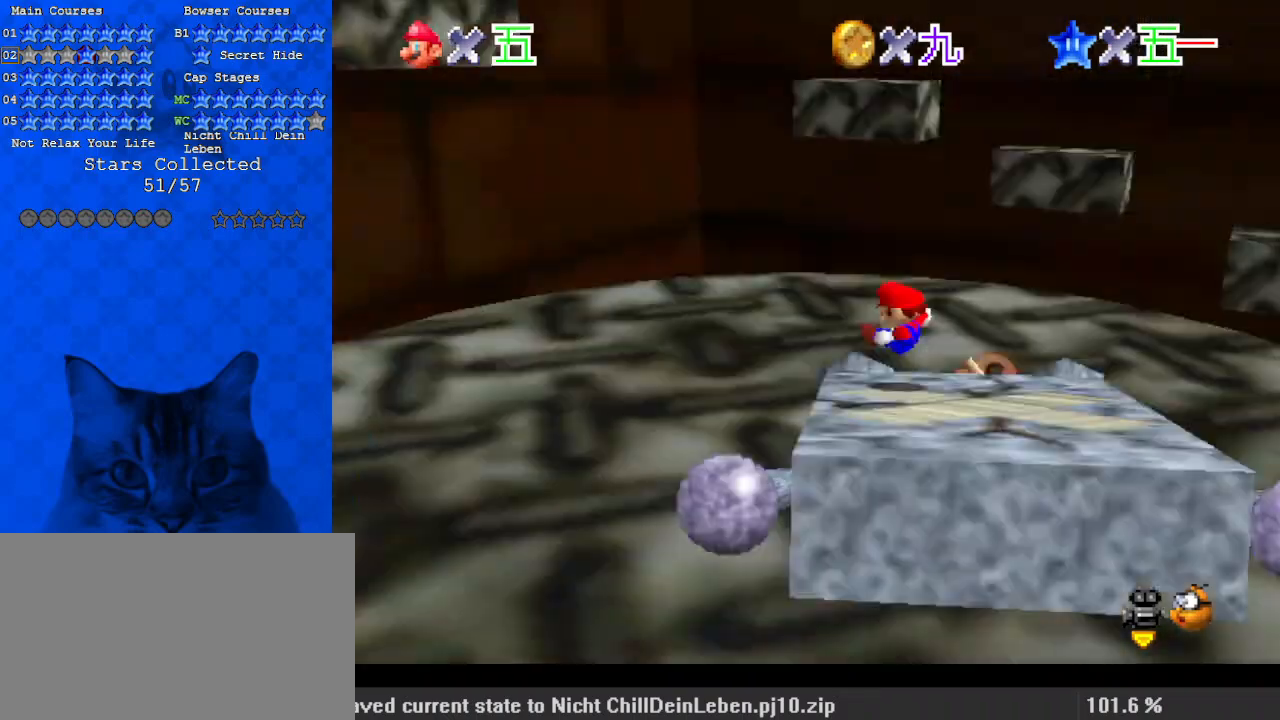
{"keys": ["left"], "events": [[33, "left", "down"], [133, "a", "up"]]}
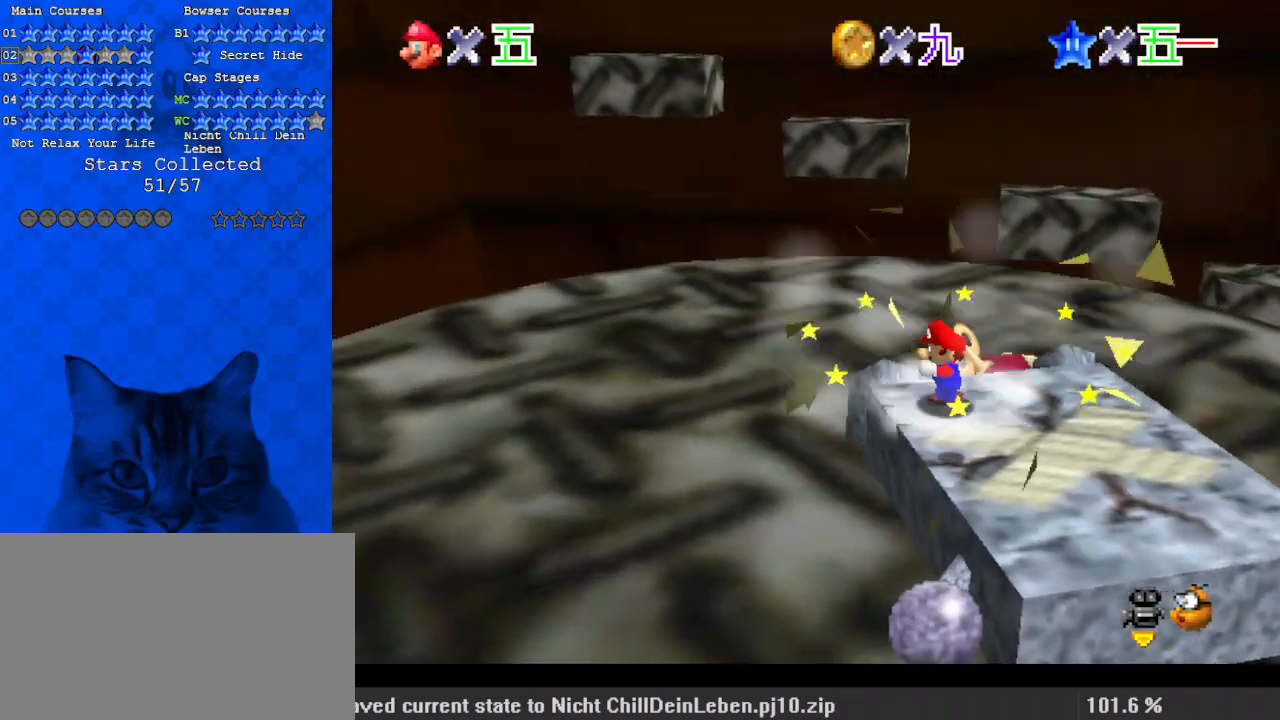
{"keys": ["a", "left"], "events": [[33, "shift", "down"], [233, "shift", "up"], [267, "ctrl", "down"], [300, "down", "down"], [400, "ctrl", "up"], [500, "a", "down"], [500, "down", "up"]]}
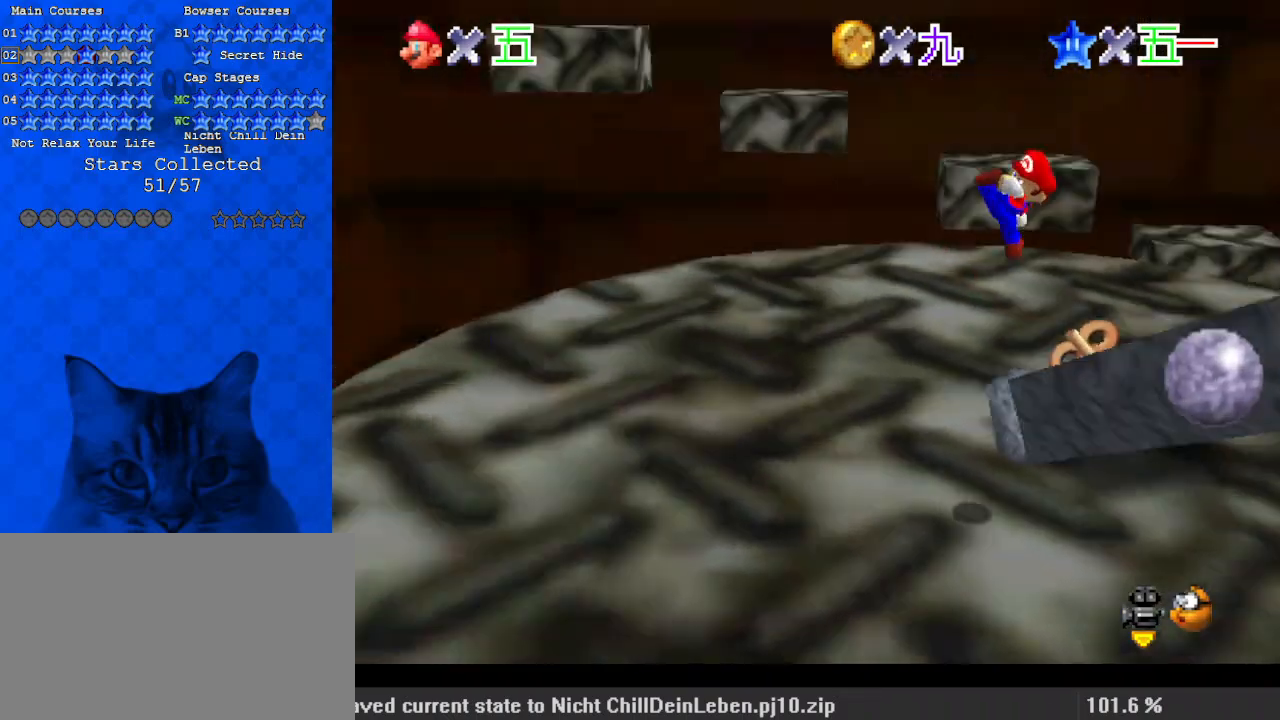
{"keys": ["down"], "events": [[200, "a", "up"], [200, "down", "down"], [267, "left", "up"]]}
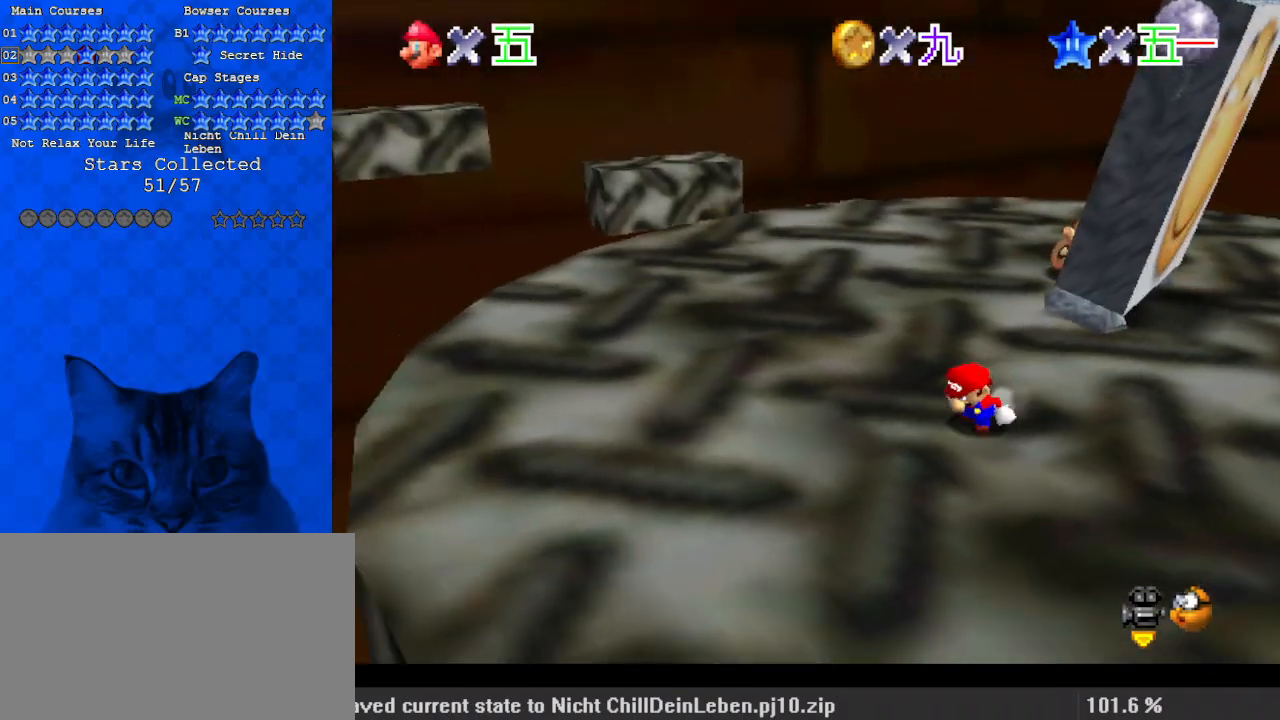
{"keys": ["right"], "events": [[67, "right", "down"], [233, "down", "up"]]}
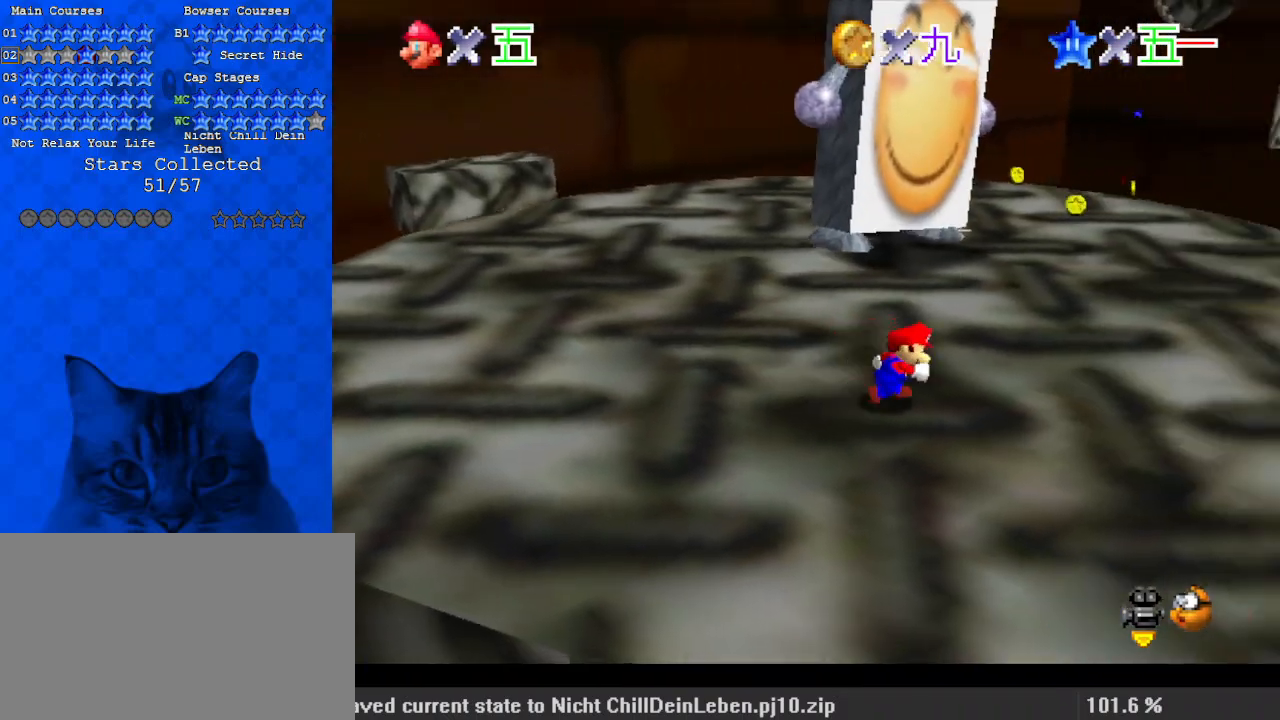
{"keys": ["right"], "events": [[100, "up", "down"], [200, "d", "down"], [267, "up", "up"], [433, "d", "up"]]}
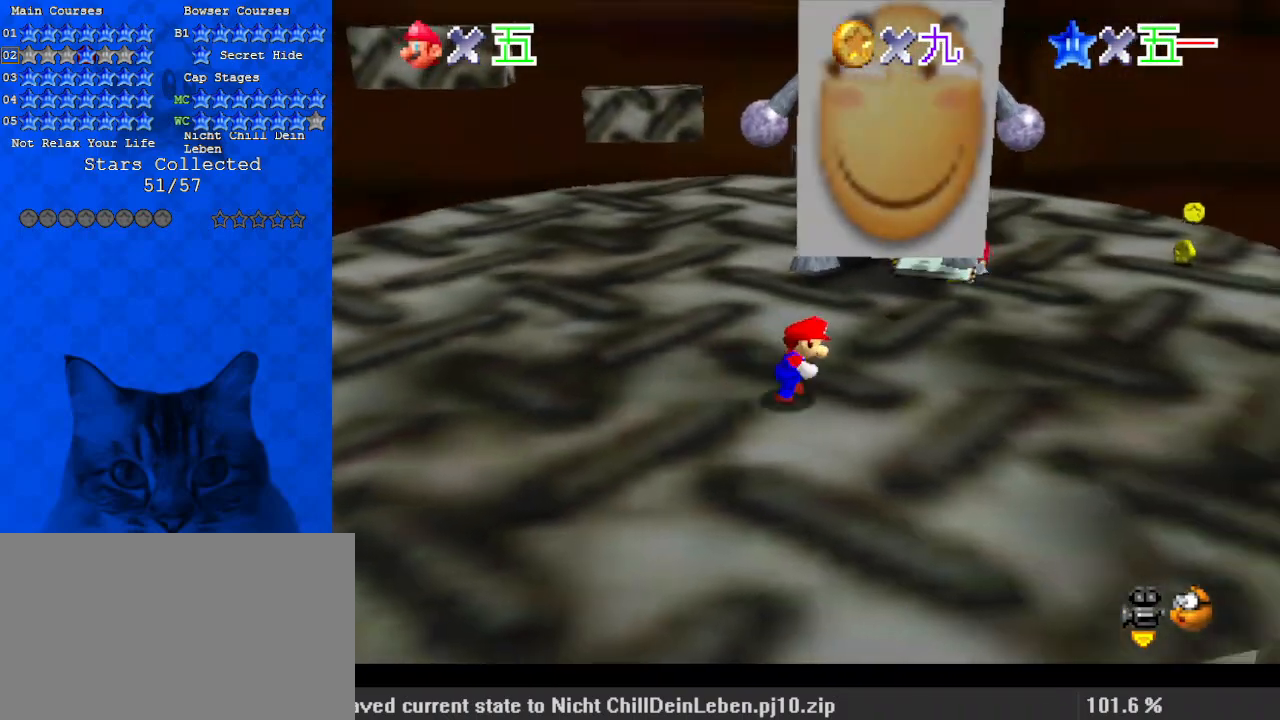
{"keys": ["up"], "events": [[167, "right", "up"], [367, "right", "down"], [367, "up", "down"], [500, "right", "up"]]}
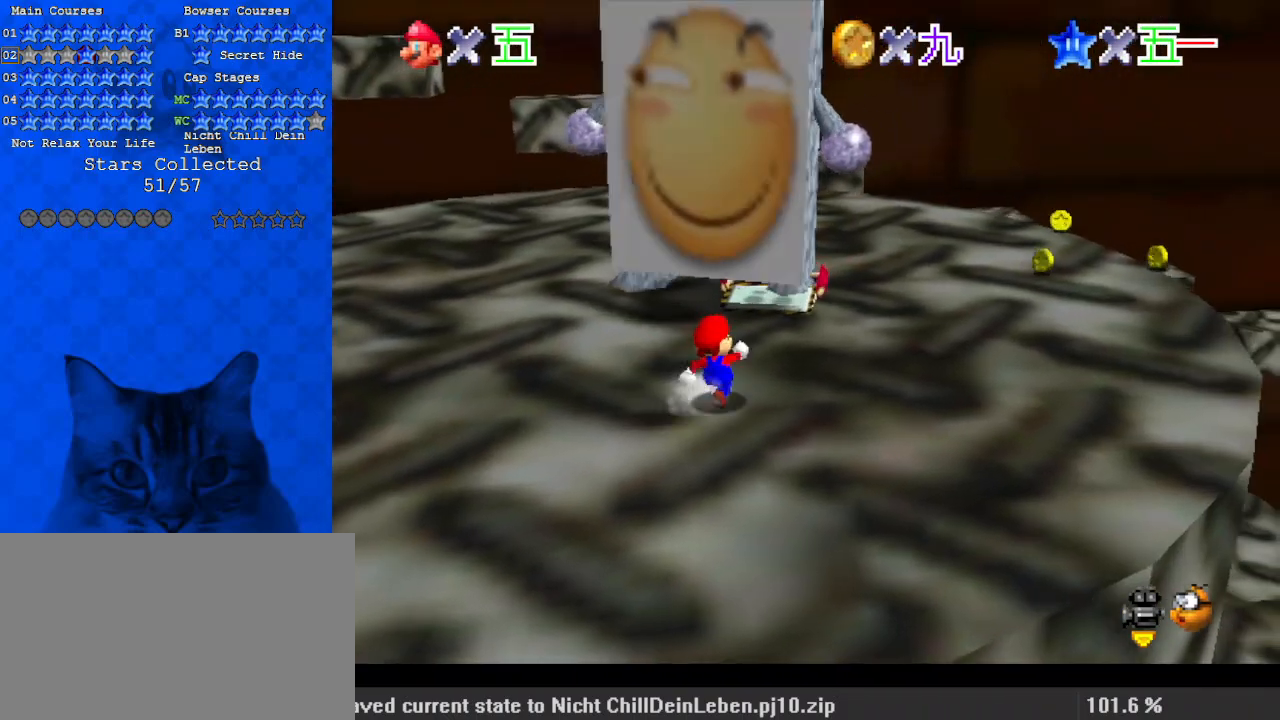
{"keys": ["left"], "events": [[167, "left", "down"], [467, "up", "up"]]}
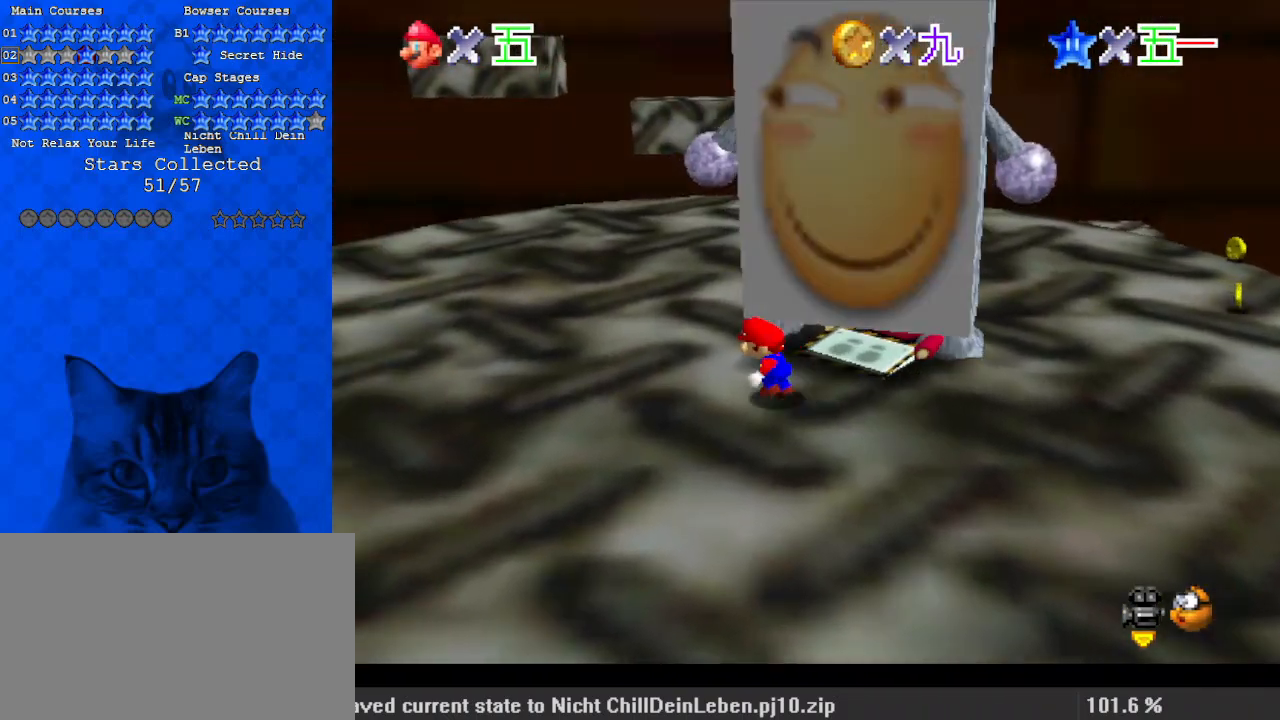
{"keys": ["right", "shift"], "events": [[100, "right", "down"], [133, "left", "up"], [233, "down", "down"], [467, "down", "up"], [467, "shift", "down"]]}
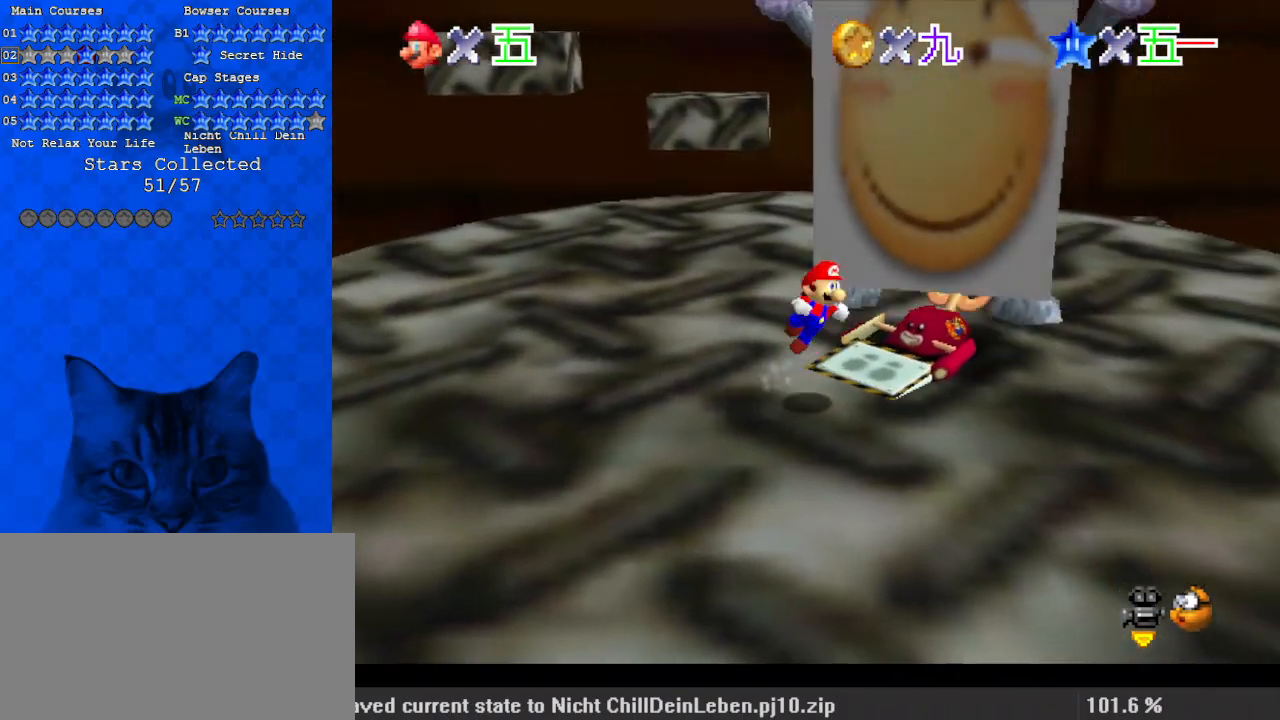
{"keys": ["right", "up"], "events": [[67, "shift", "up"], [100, "up", "down"], [233, "y", "down"], [367, "shift", "down"], [367, "y", "up"], [433, "shift", "up"]]}
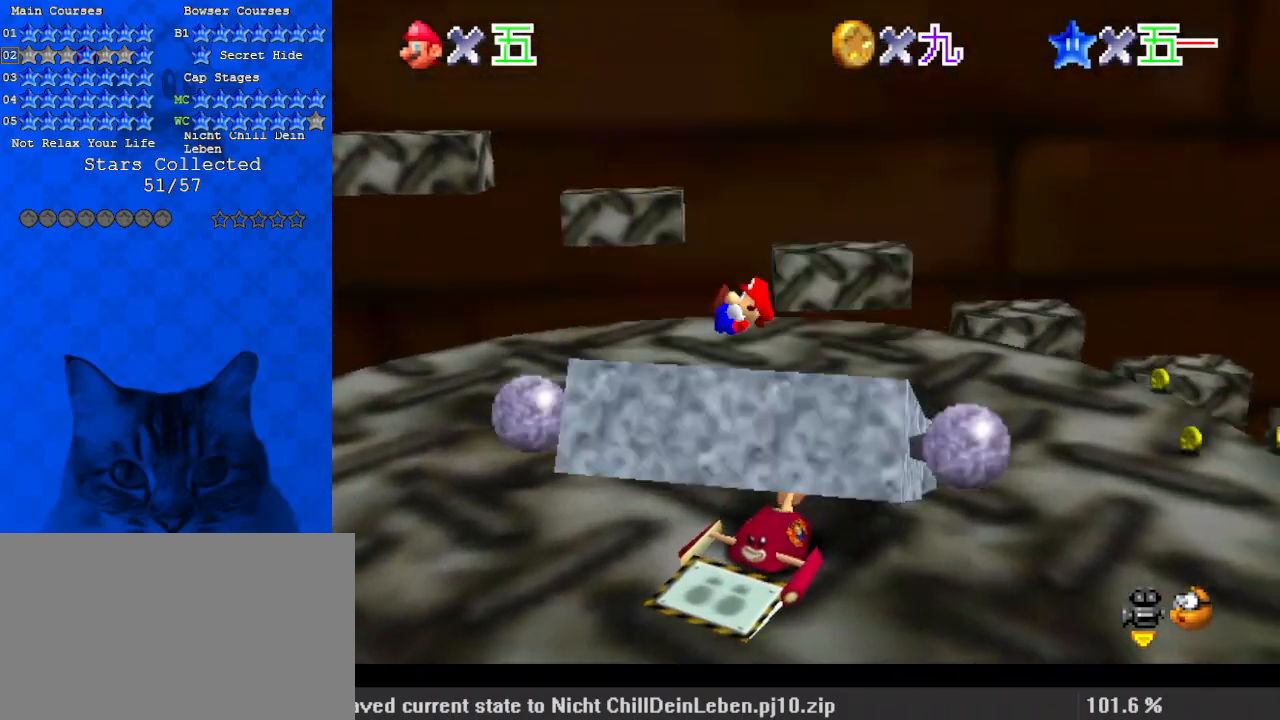
{"keys": ["right"], "events": [[33, "up", "up"], [67, "d", "down"], [200, "d", "up"]]}
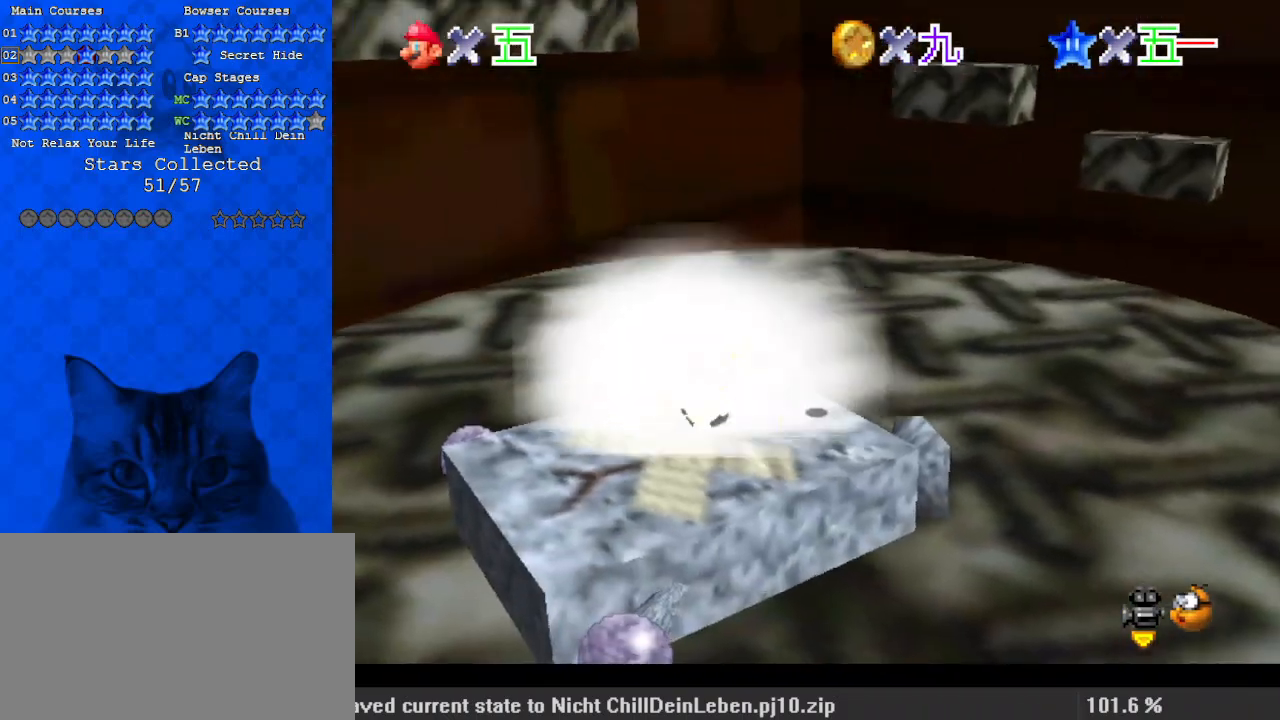
{"keys": ["right"], "events": [[367, "shift", "down"], [433, "shift", "up"]]}
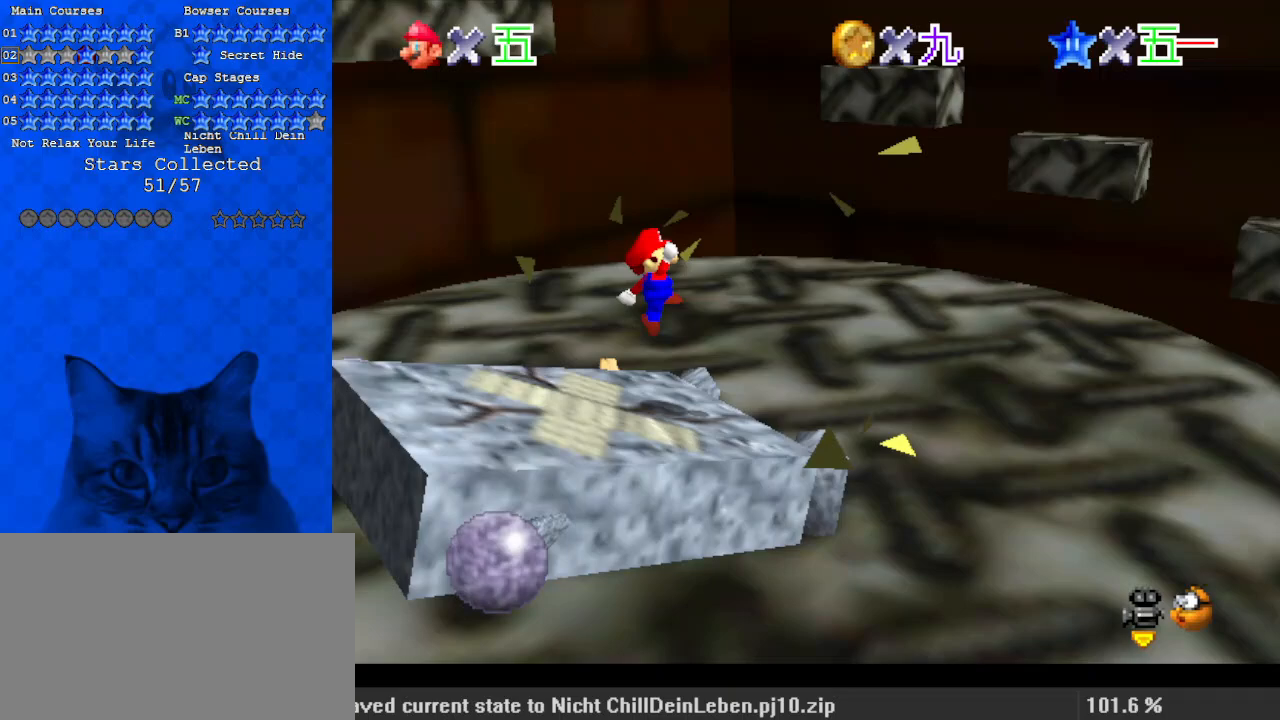
{"keys": ["d", "down", "left"], "events": [[100, "ctrl", "down"], [167, "ctrl", "up"], [400, "d", "down"], [400, "down", "down"], [467, "left", "down"], [467, "right", "up"]]}
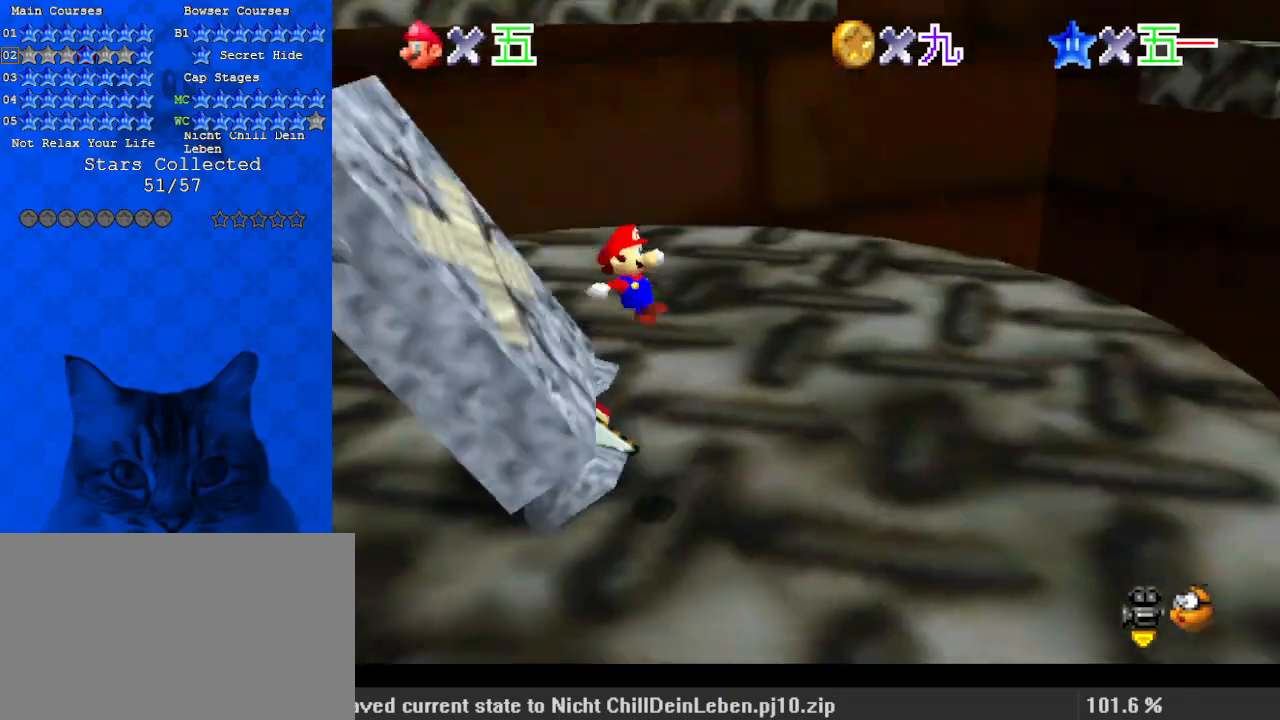
{"keys": ["down", "left"], "events": [[100, "d", "up"], [100, "left", "up"], [133, "down", "up"], [267, "down", "down"], [333, "left", "down"]]}
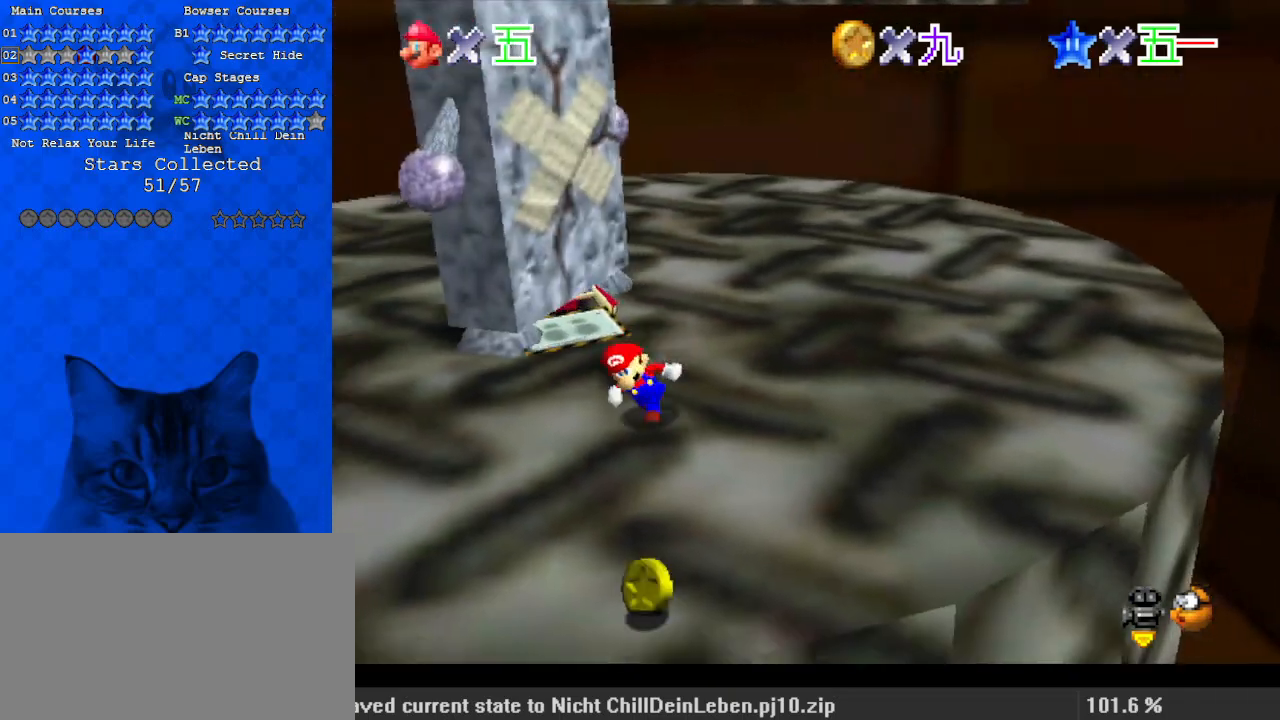
{"keys": ["a", "left", "up"], "events": [[200, "down", "up"], [433, "a", "down"], [433, "up", "down"]]}
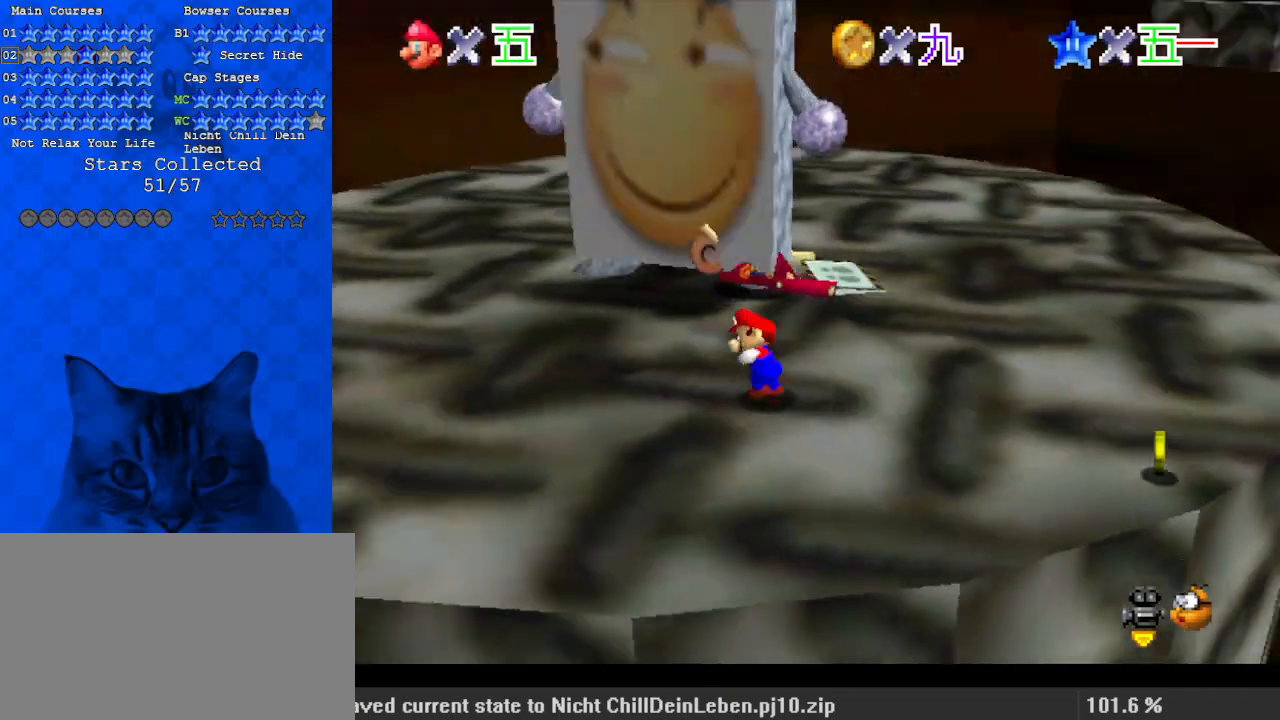
{"keys": ["down", "right"], "events": [[100, "a", "up"], [300, "up", "up"], [333, "right", "down"], [400, "left", "up"], [467, "down", "down"]]}
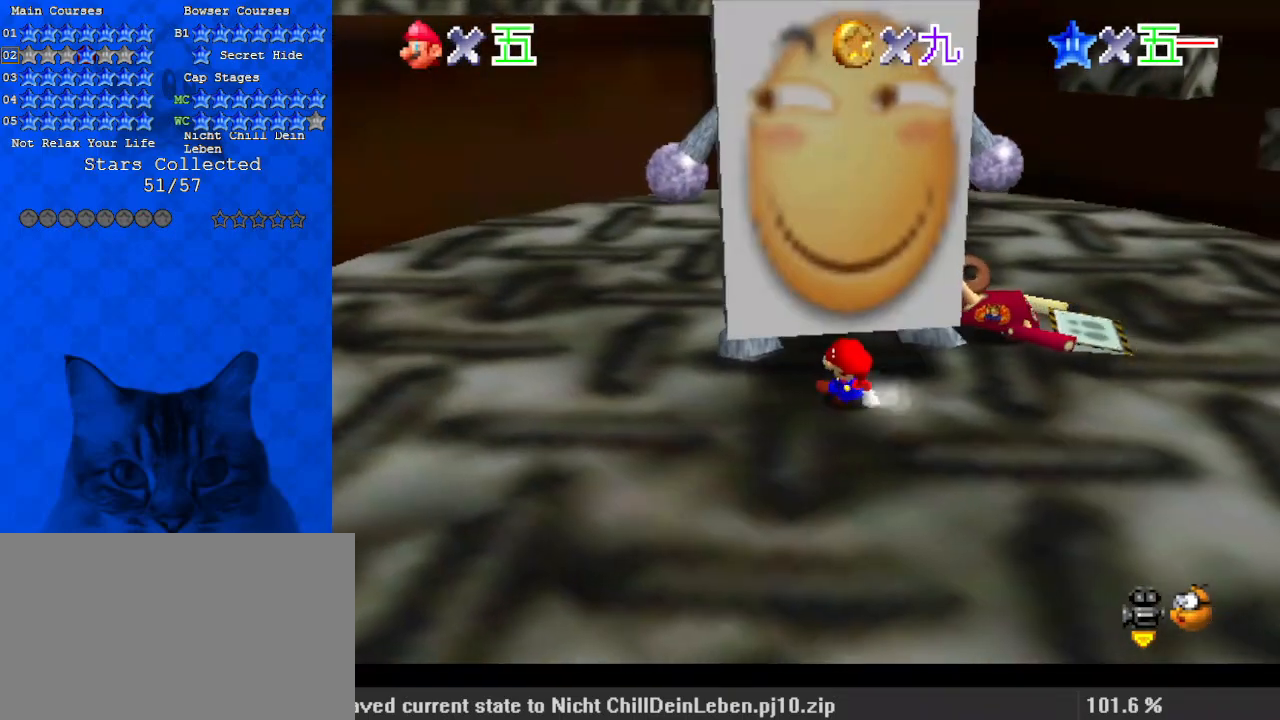
{"keys": ["down", "shift"], "events": [[167, "down", "up"], [267, "right", "up"], [433, "shift", "down"], [500, "down", "down"]]}